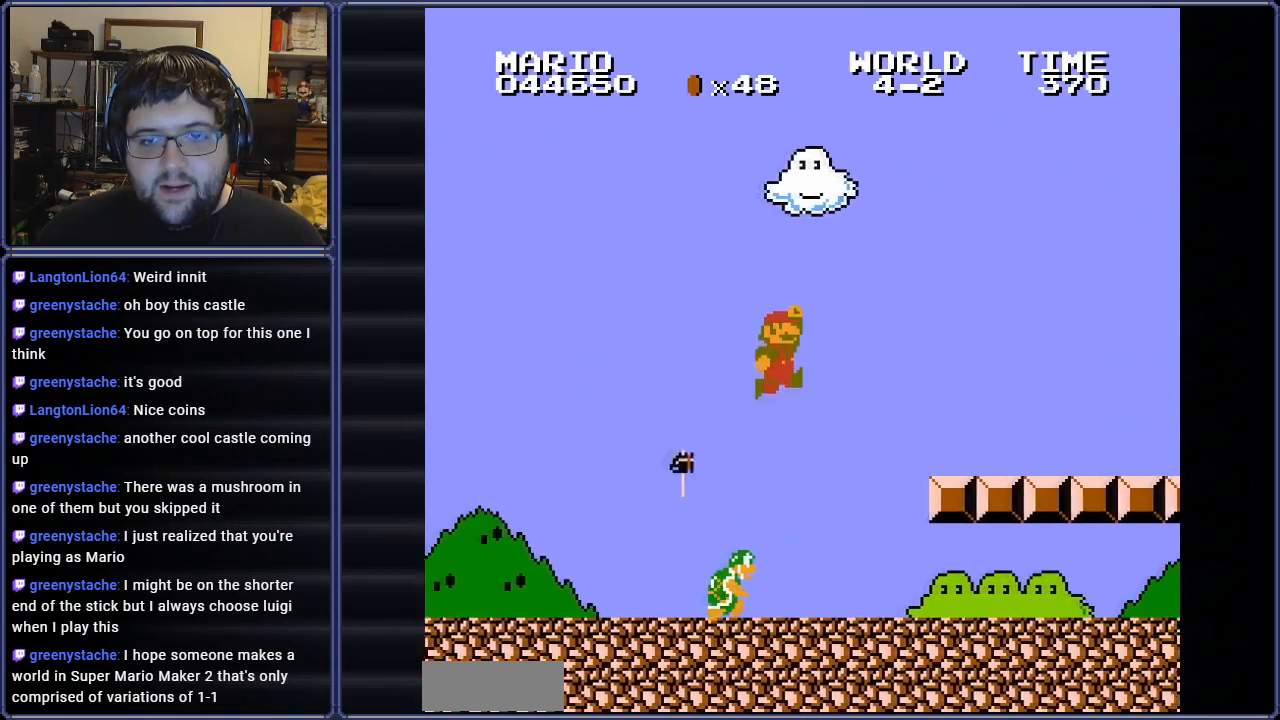
Gameplay with a controller (Nintendo layout); each line is a JSON object with the inputs held at the frame after it. "events" lists button and stick changes between this image and that frame as [ms after this image, input, new state], when the widget could be followed in between. Not read: L3 R3.
{"buttons": ["B"], "events": [[250, "DPAD_UP", "down"], [317, "A", "down"], [367, "DPAD_LEFT", "up"], [367, "DPAD_UP", "up"], [484, "A", "up"]]}
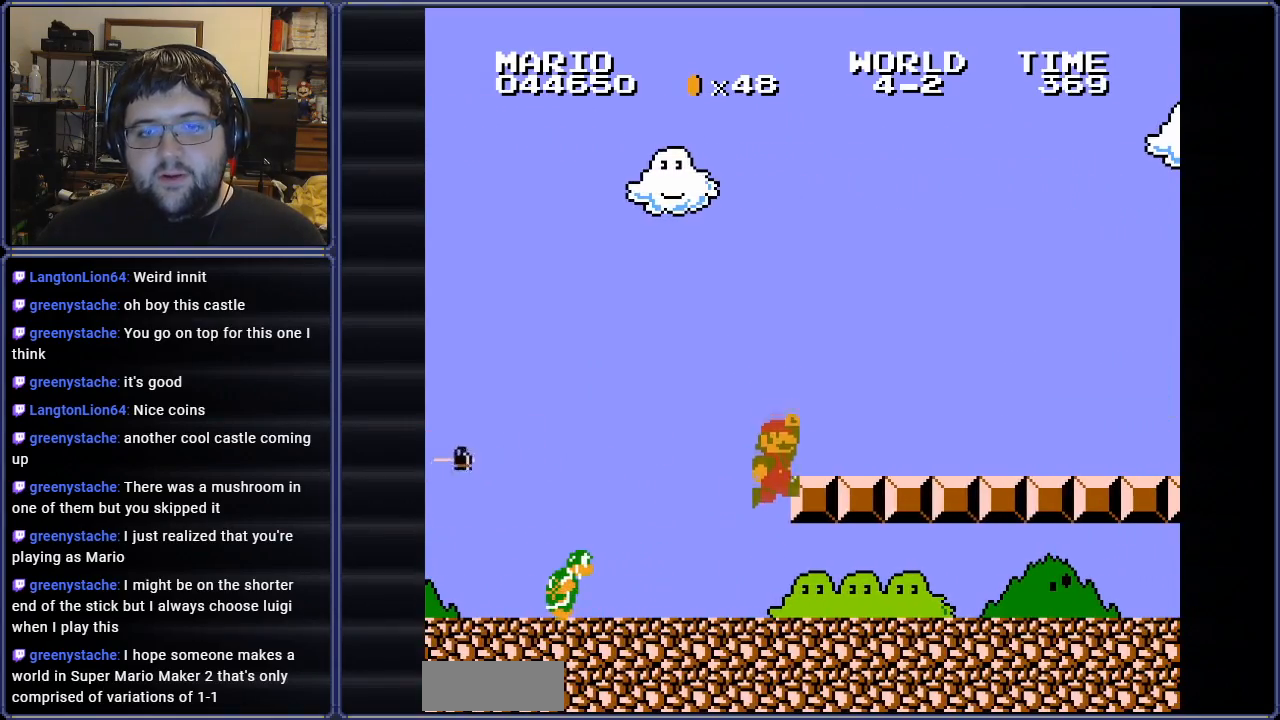
{"buttons": ["B", "DPAD_RIGHT"], "events": [[34, "DPAD_LEFT", "down"], [167, "DPAD_LEFT", "up"], [267, "DPAD_RIGHT", "down"]]}
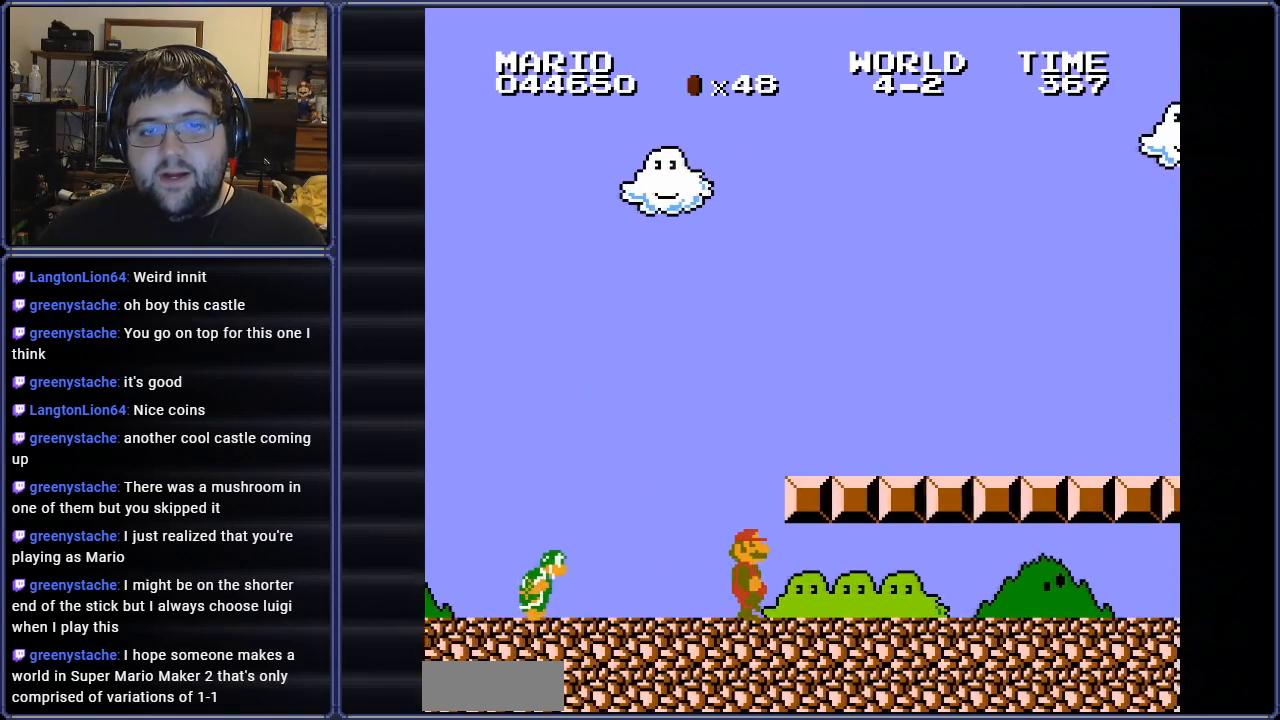
{"buttons": ["B", "DPAD_RIGHT"], "events": []}
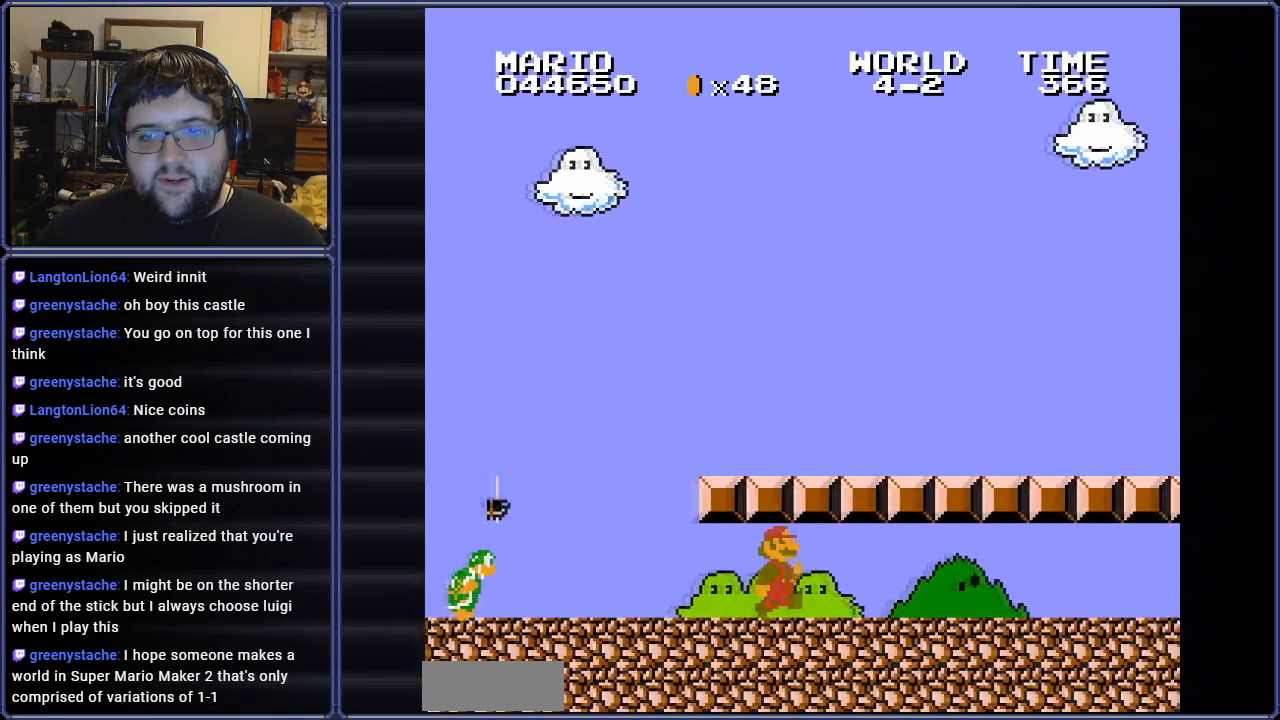
{"buttons": ["B", "DPAD_RIGHT"], "events": []}
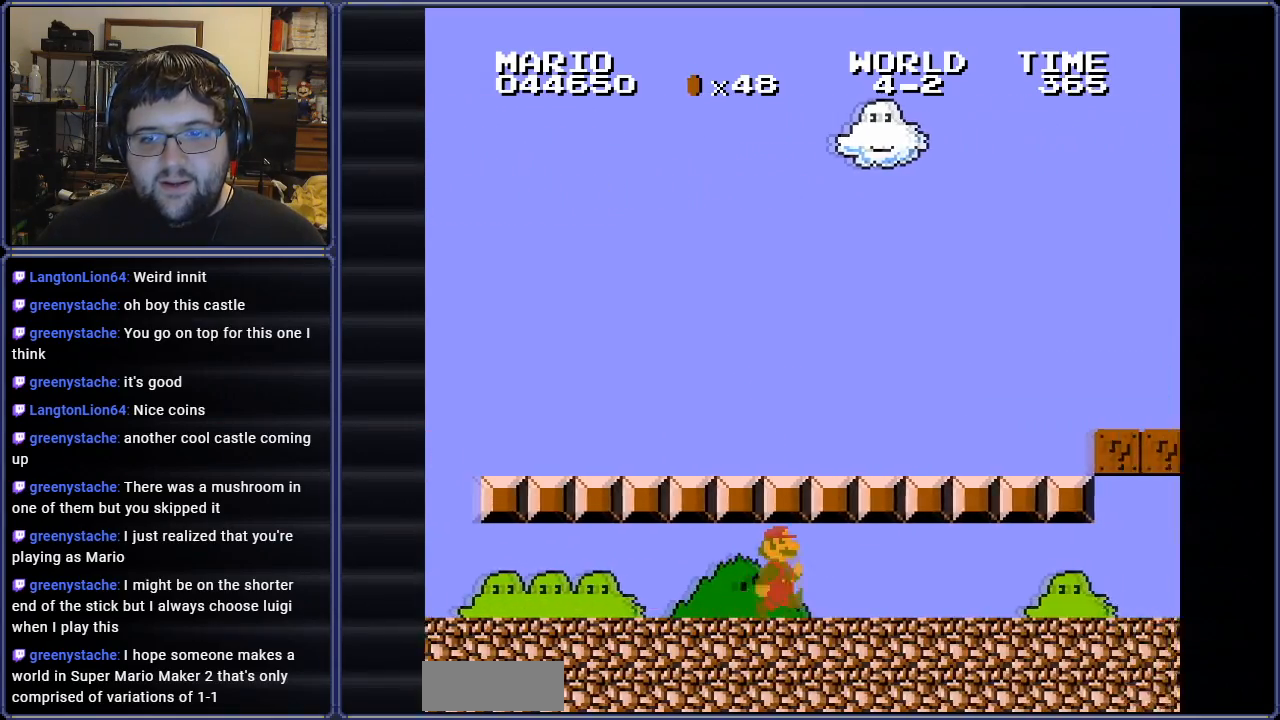
{"buttons": [], "events": [[233, "DPAD_RIGHT", "up"], [434, "B", "up"]]}
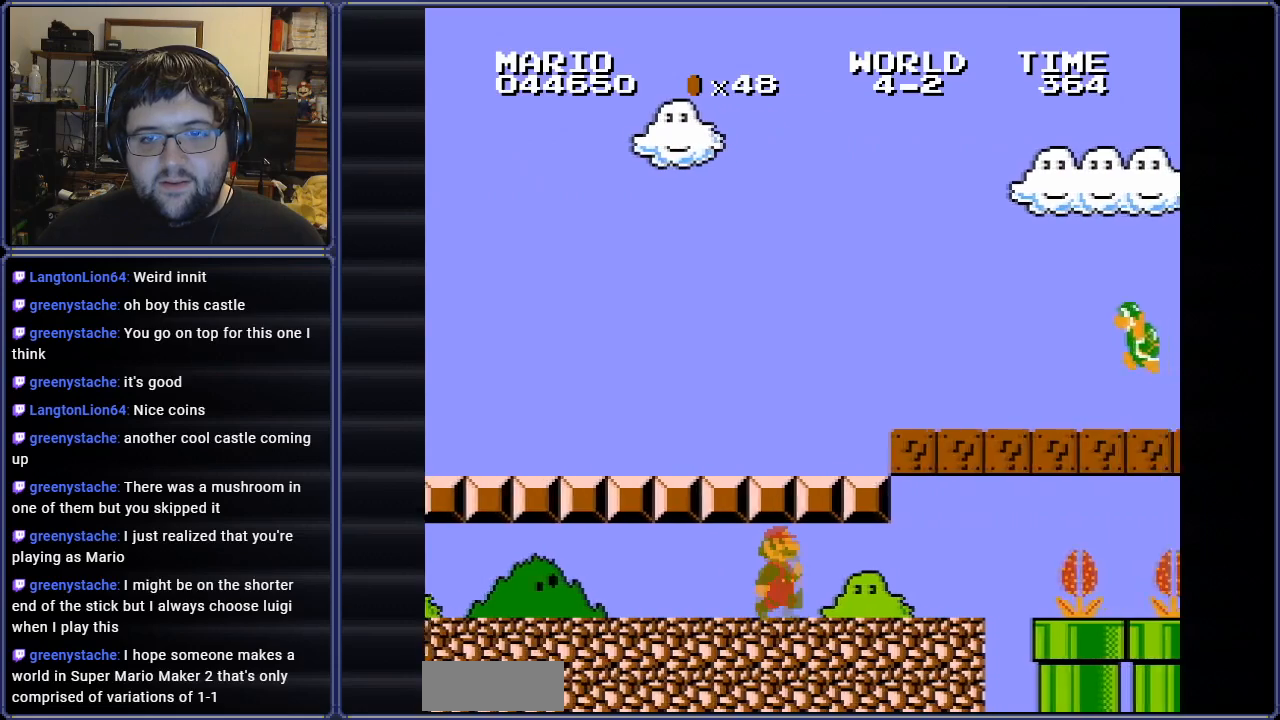
{"buttons": ["A", "DPAD_LEFT"], "events": [[150, "DPAD_RIGHT", "down"], [334, "DPAD_RIGHT", "up"], [434, "DPAD_LEFT", "down"], [484, "A", "down"]]}
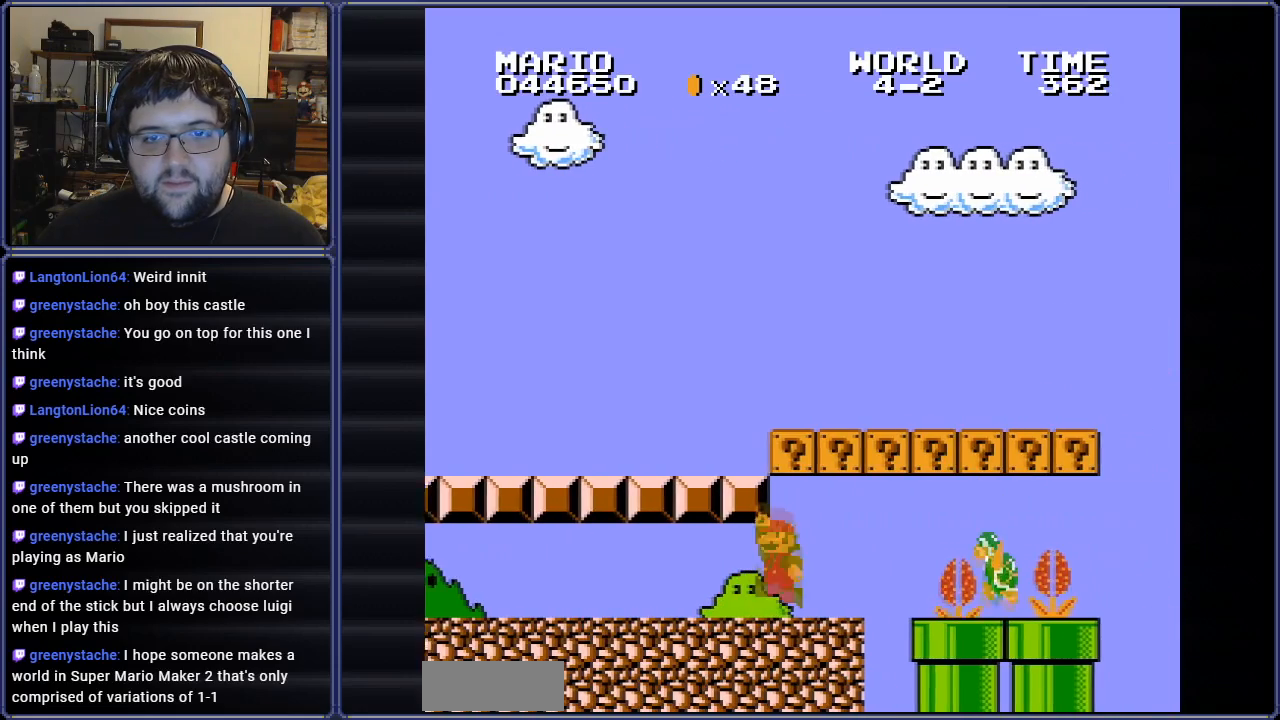
{"buttons": [], "events": [[133, "A", "up"], [300, "DPAD_LEFT", "up"]]}
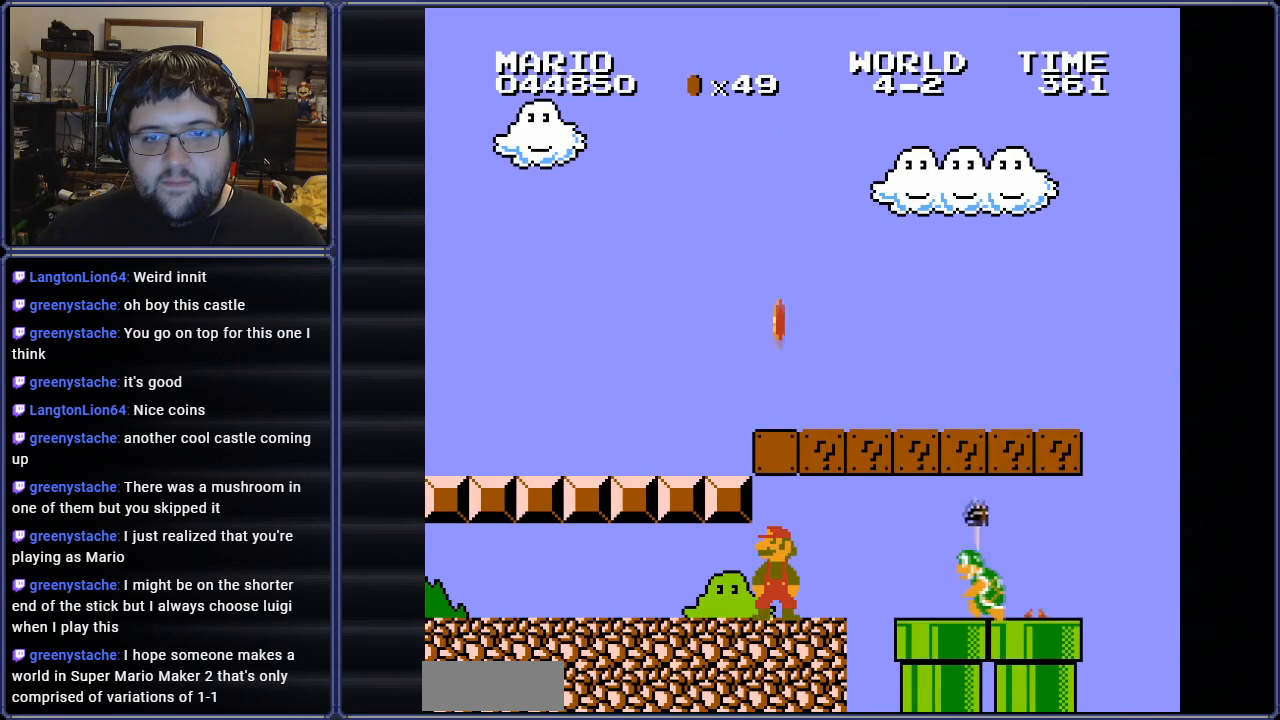
{"buttons": ["DPAD_LEFT"], "events": [[50, "DPAD_RIGHT", "down"], [317, "A", "down"], [334, "DPAD_LEFT", "down"], [334, "DPAD_RIGHT", "up"], [484, "A", "up"]]}
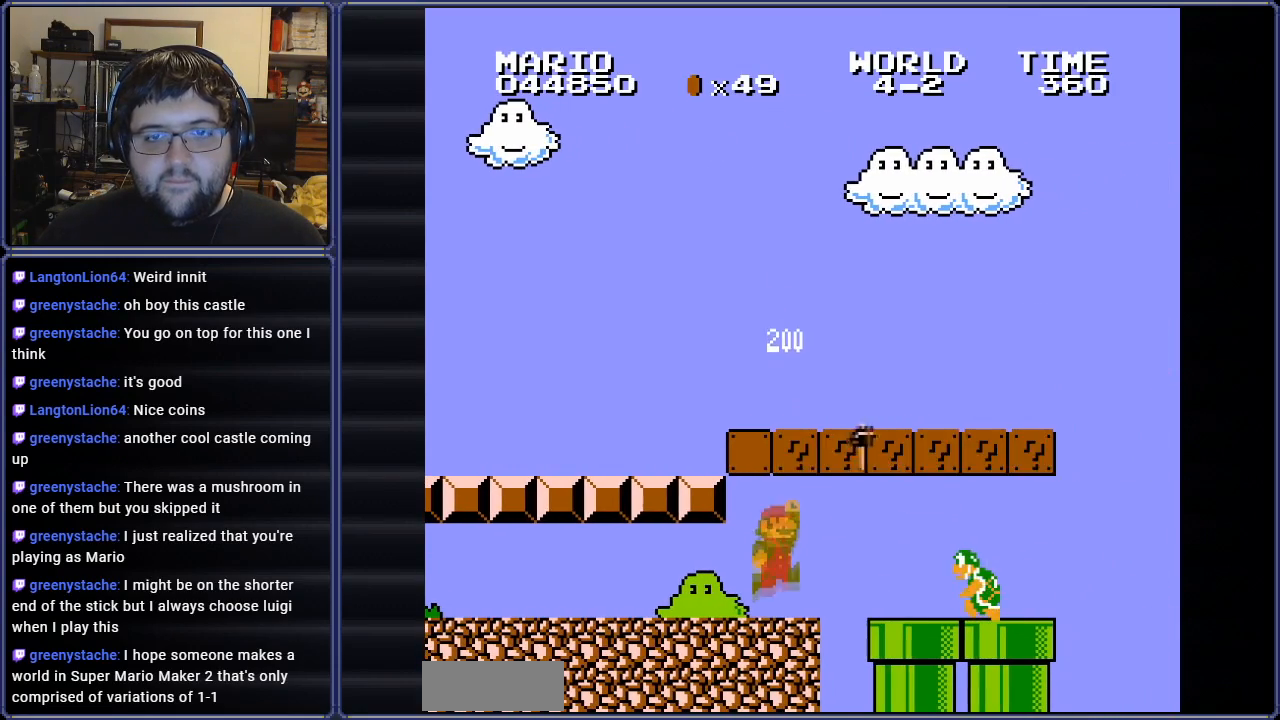
{"buttons": ["DPAD_LEFT"], "events": []}
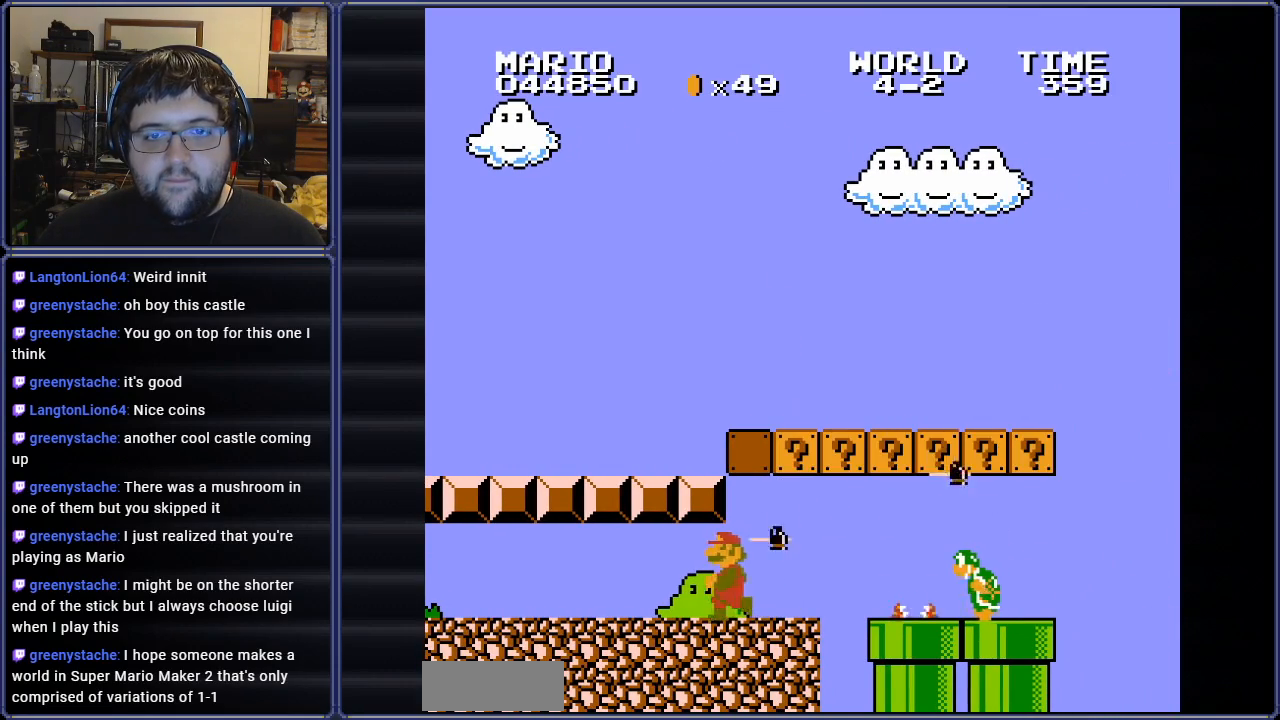
{"buttons": ["B", "DPAD_RIGHT"], "events": [[117, "DPAD_LEFT", "up"], [117, "DPAD_UP", "down"], [134, "B", "down"], [167, "DPAD_RIGHT", "down"], [167, "DPAD_UP", "up"], [334, "DPAD_RIGHT", "up"], [434, "DPAD_RIGHT", "down"]]}
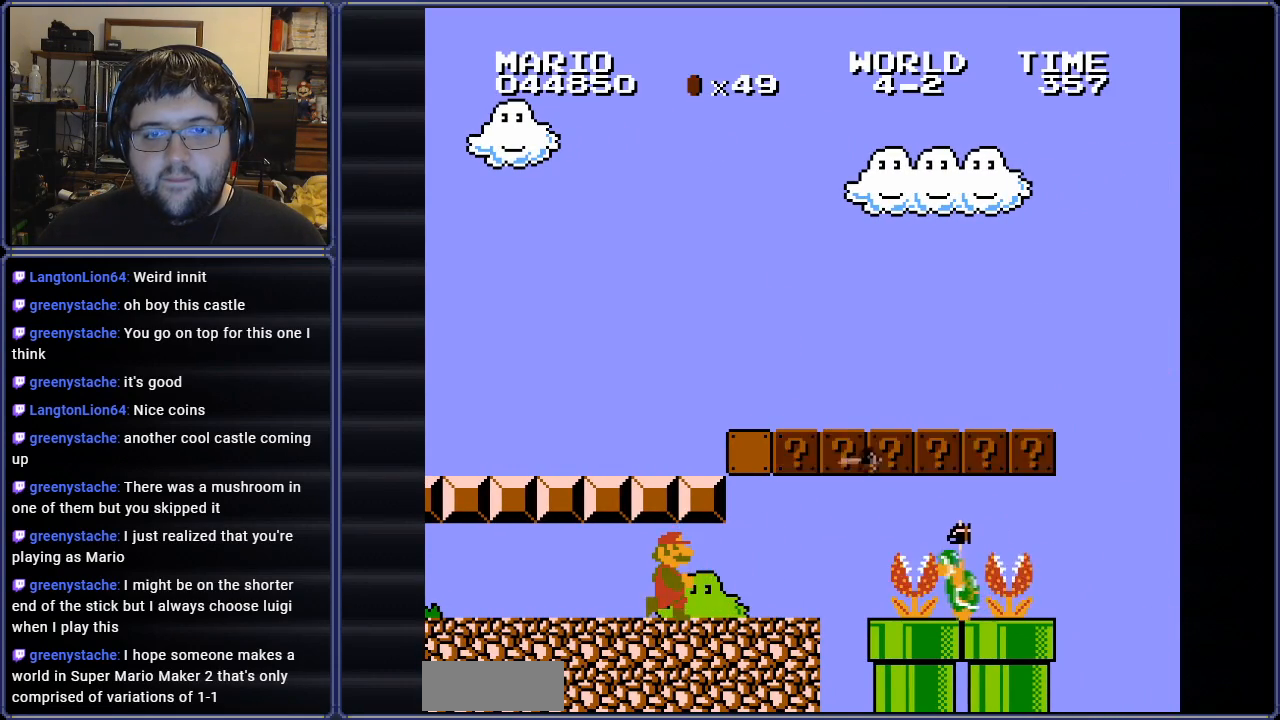
{"buttons": ["DPAD_RIGHT"], "events": [[100, "B", "up"], [133, "DPAD_RIGHT", "up"], [367, "DPAD_RIGHT", "down"]]}
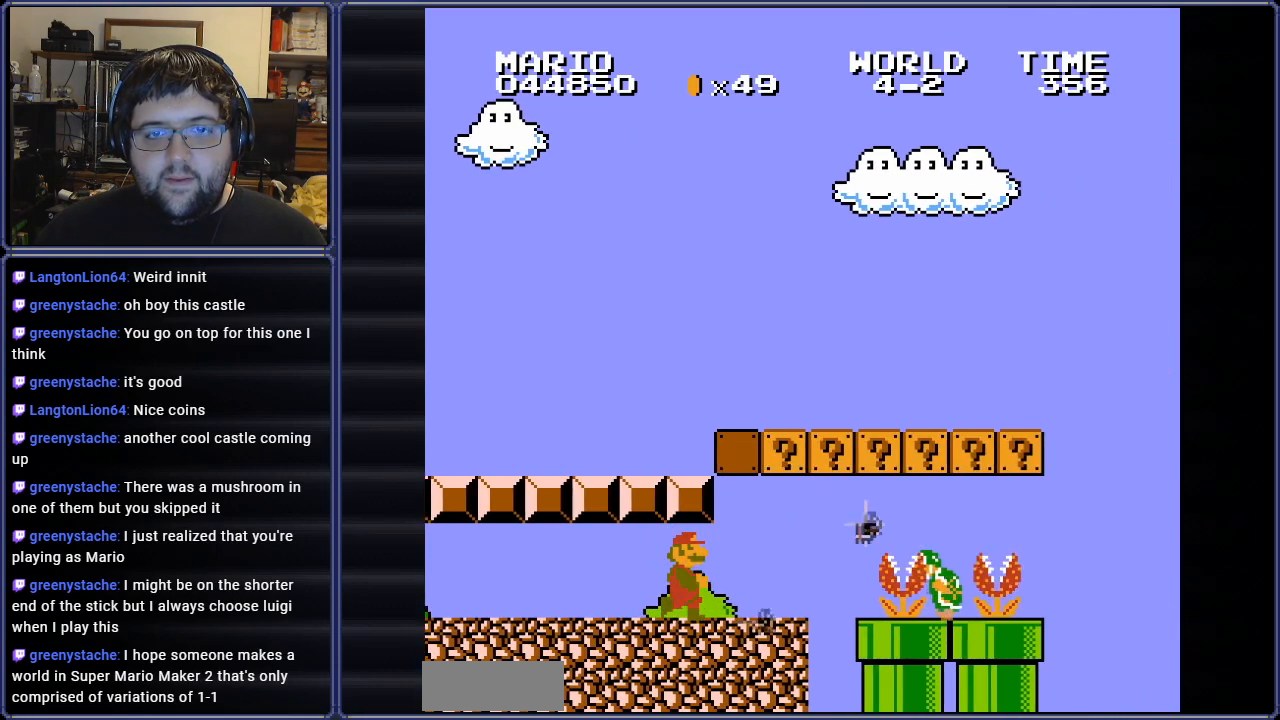
{"buttons": ["DPAD_LEFT"], "events": [[184, "DPAD_RIGHT", "up"], [334, "DPAD_LEFT", "down"]]}
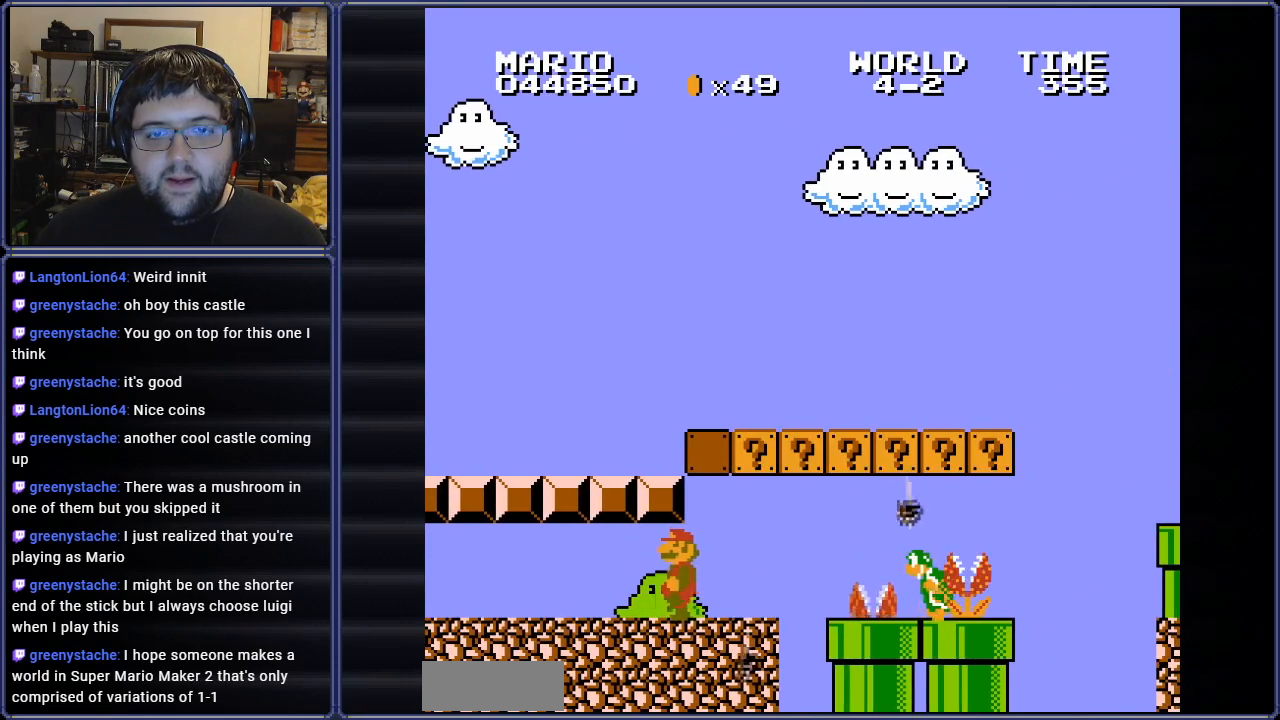
{"buttons": [], "events": [[33, "DPAD_LEFT", "up"], [83, "DPAD_RIGHT", "down"], [383, "DPAD_RIGHT", "up"]]}
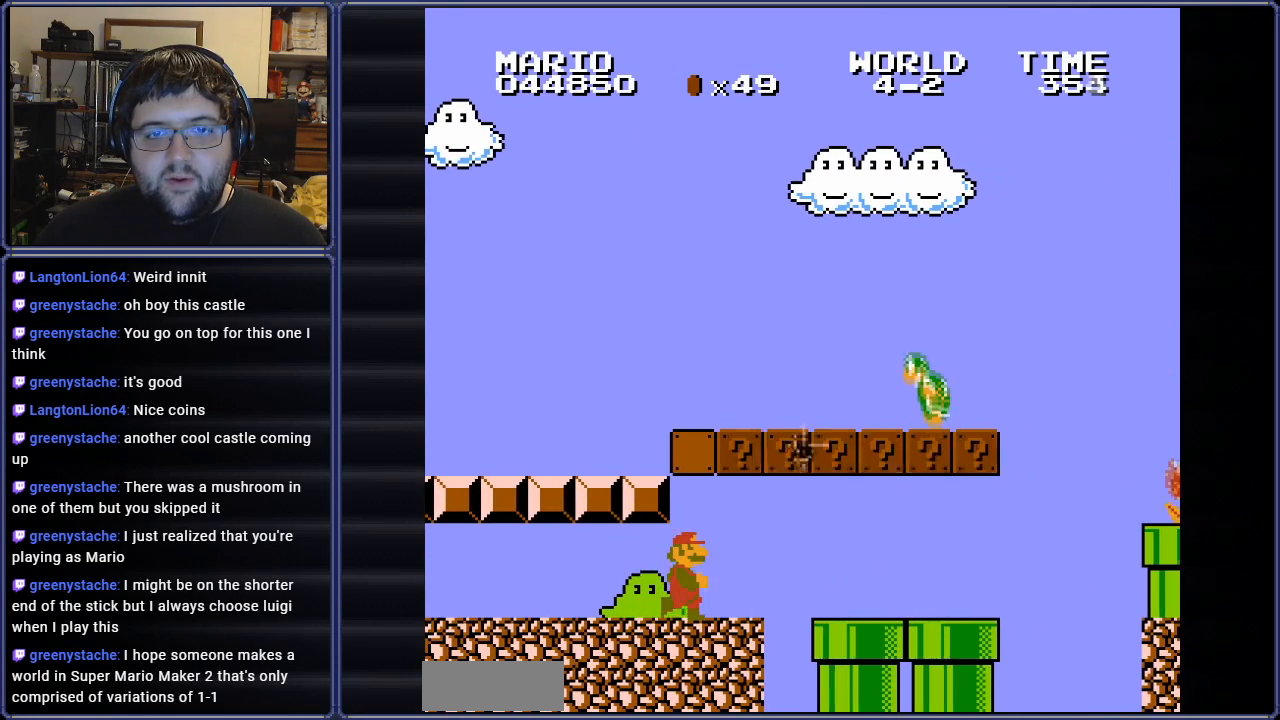
{"buttons": ["A"], "events": [[184, "DPAD_LEFT", "down"], [401, "DPAD_LEFT", "up"], [451, "A", "down"]]}
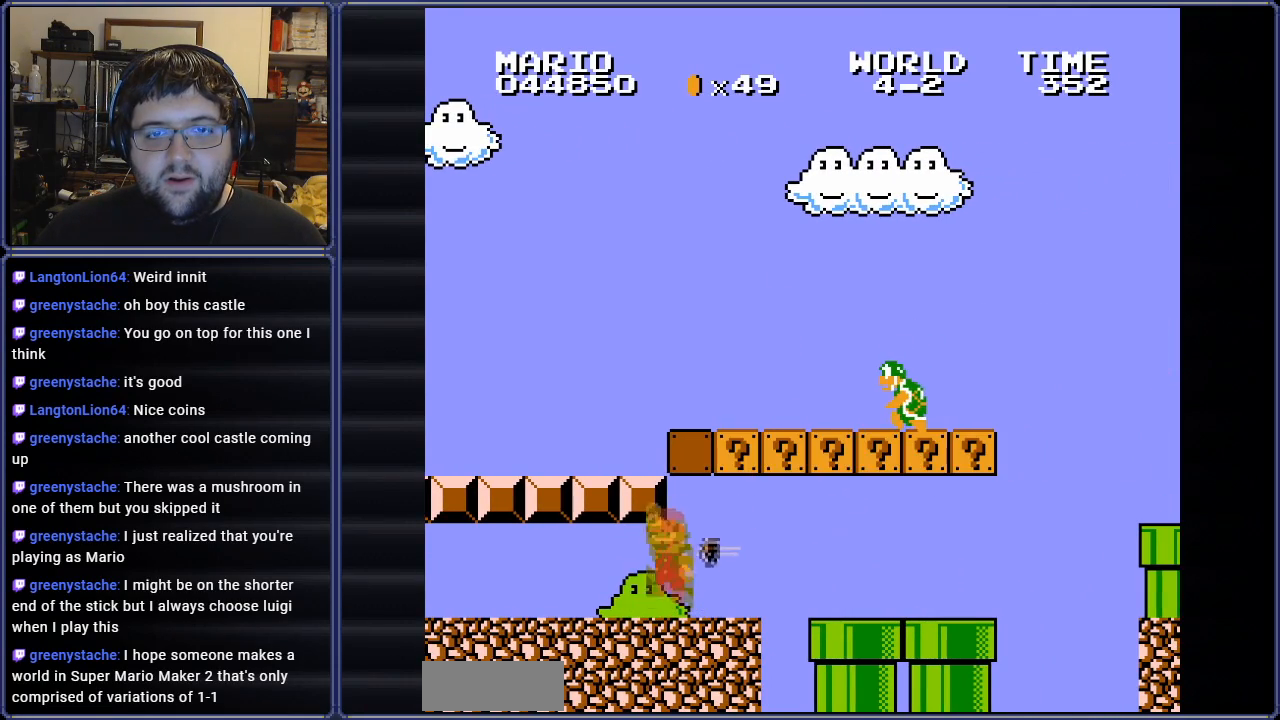
{"buttons": [], "events": [[67, "DPAD_RIGHT", "down"], [150, "A", "up"], [350, "DPAD_RIGHT", "up"]]}
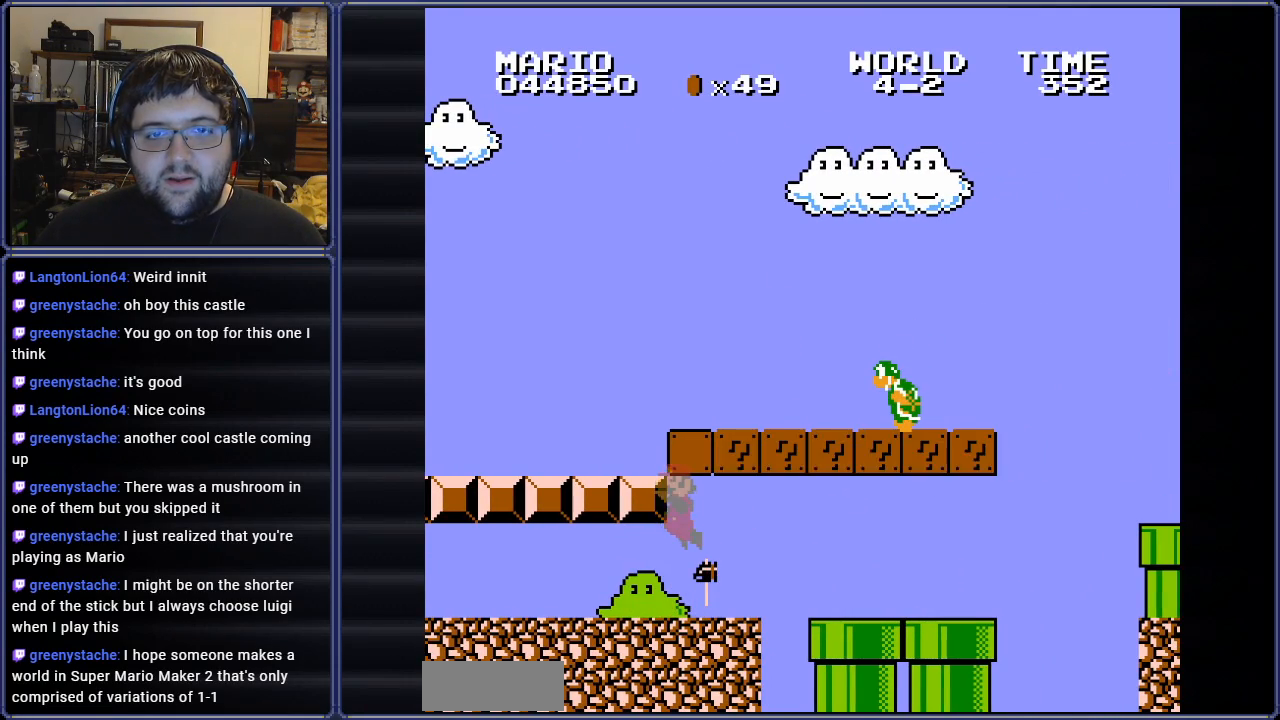
{"buttons": ["B", "DPAD_RIGHT"], "events": [[66, "DPAD_RIGHT", "down"], [116, "B", "down"]]}
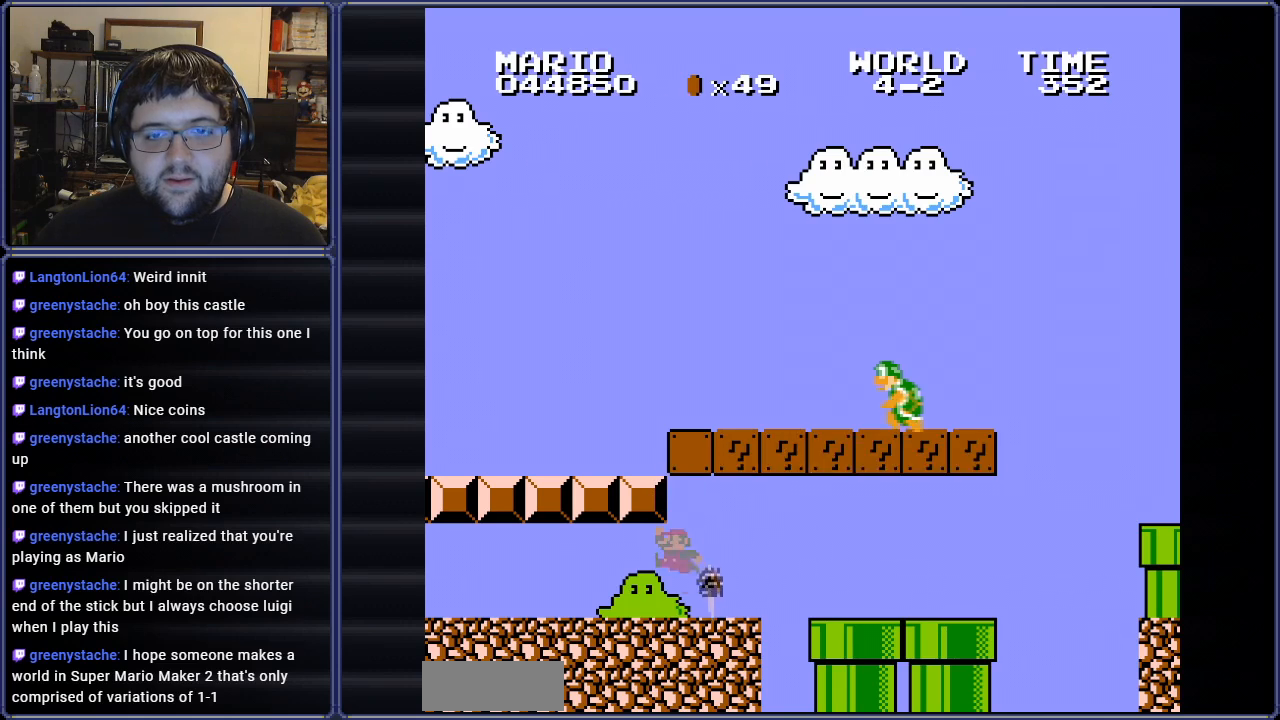
{"buttons": ["A", "B", "DPAD_RIGHT"], "events": [[317, "A", "down"]]}
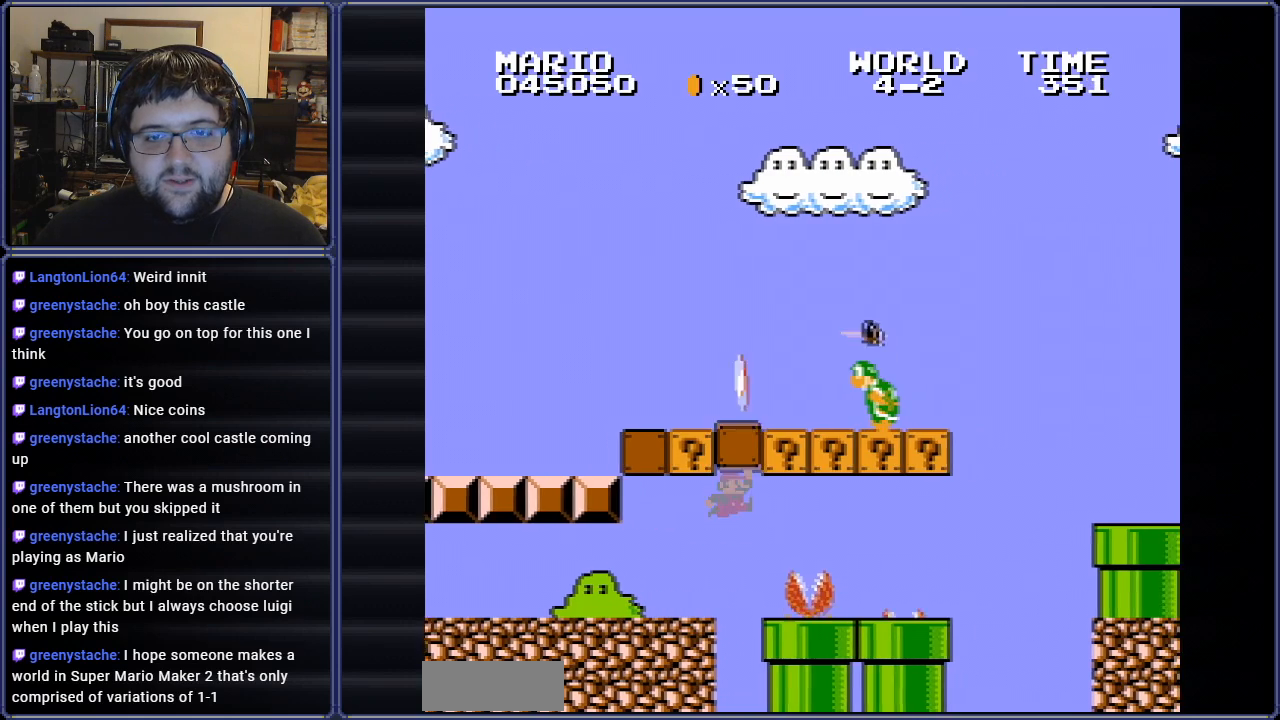
{"buttons": ["A", "B"], "events": [[33, "A", "up"], [50, "DPAD_RIGHT", "up"], [116, "DPAD_LEFT", "down"], [233, "A", "down"], [233, "DPAD_UP", "down"], [367, "DPAD_UP", "up"], [383, "DPAD_LEFT", "up"]]}
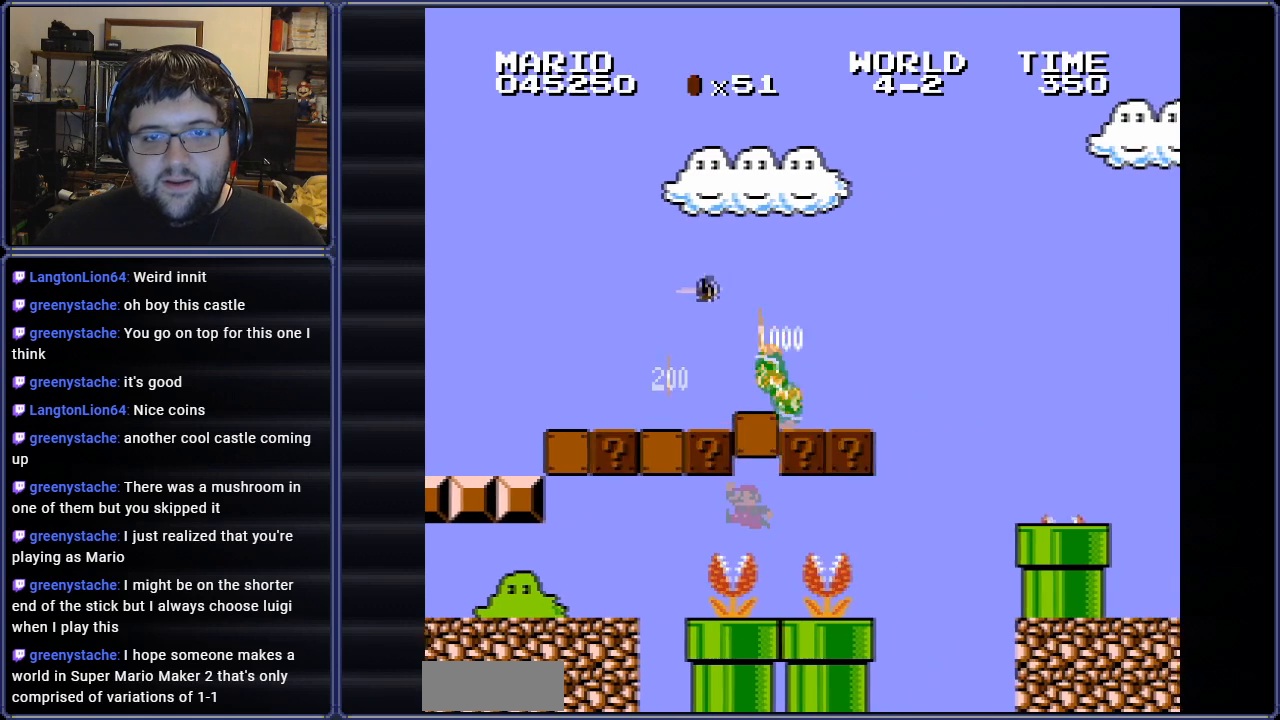
{"buttons": ["B", "DPAD_RIGHT"], "events": [[33, "A", "up"], [67, "A", "down"], [117, "A", "up"], [384, "DPAD_RIGHT", "down"]]}
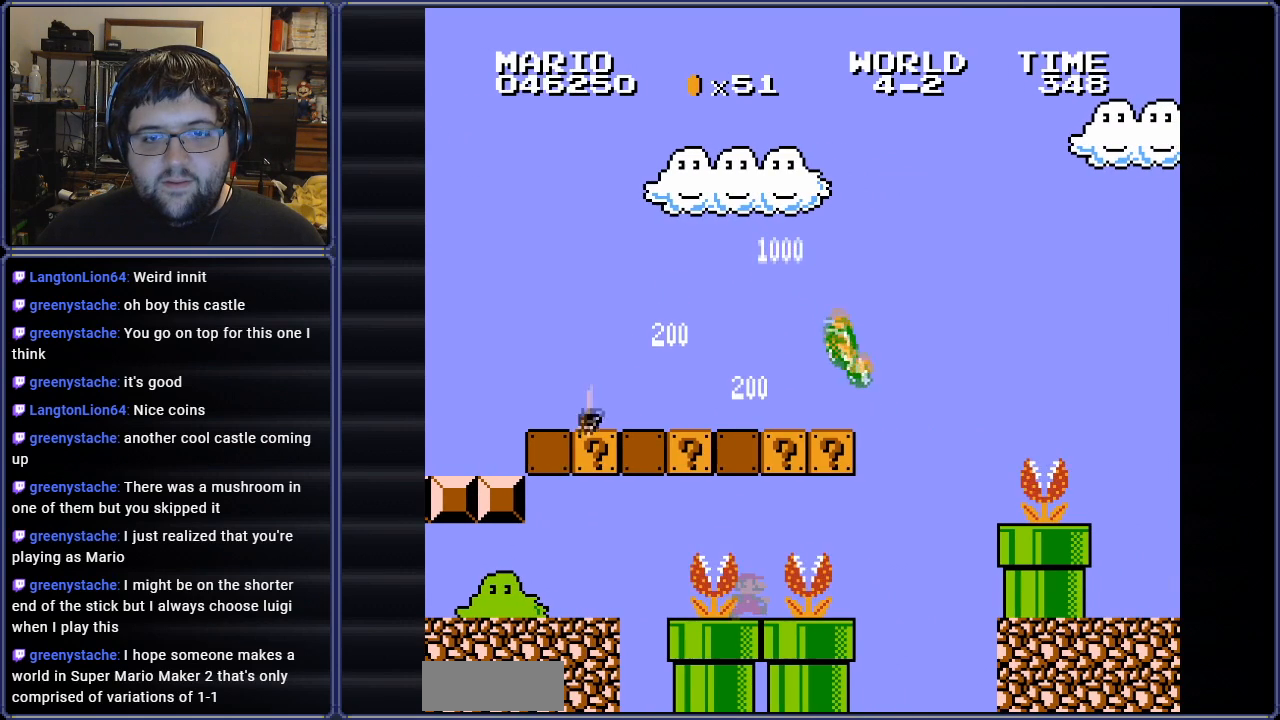
{"buttons": ["B"], "events": [[66, "DPAD_RIGHT", "up"], [166, "DPAD_DOWN", "down"], [367, "DPAD_DOWN", "up"]]}
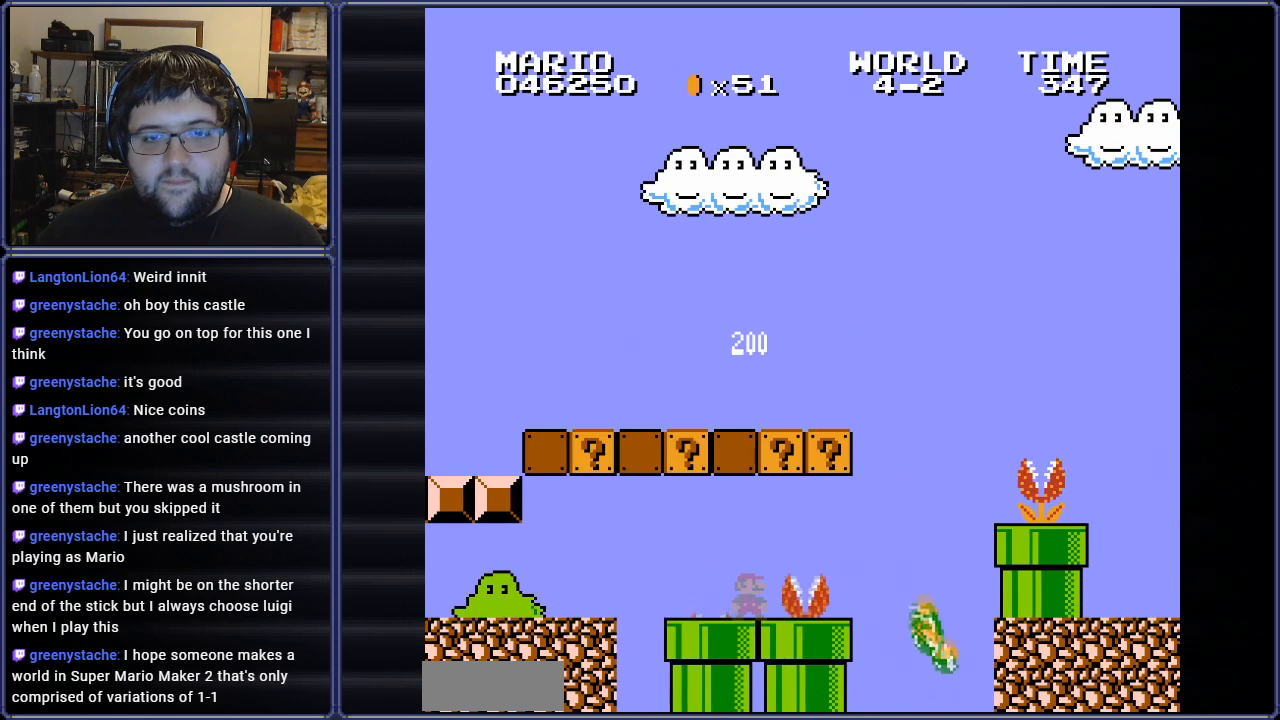
{"buttons": ["B", "DPAD_LEFT"], "events": [[67, "DPAD_LEFT", "down"], [300, "DPAD_DOWN", "down"], [317, "DPAD_LEFT", "up"], [434, "DPAD_LEFT", "down"], [467, "DPAD_DOWN", "up"]]}
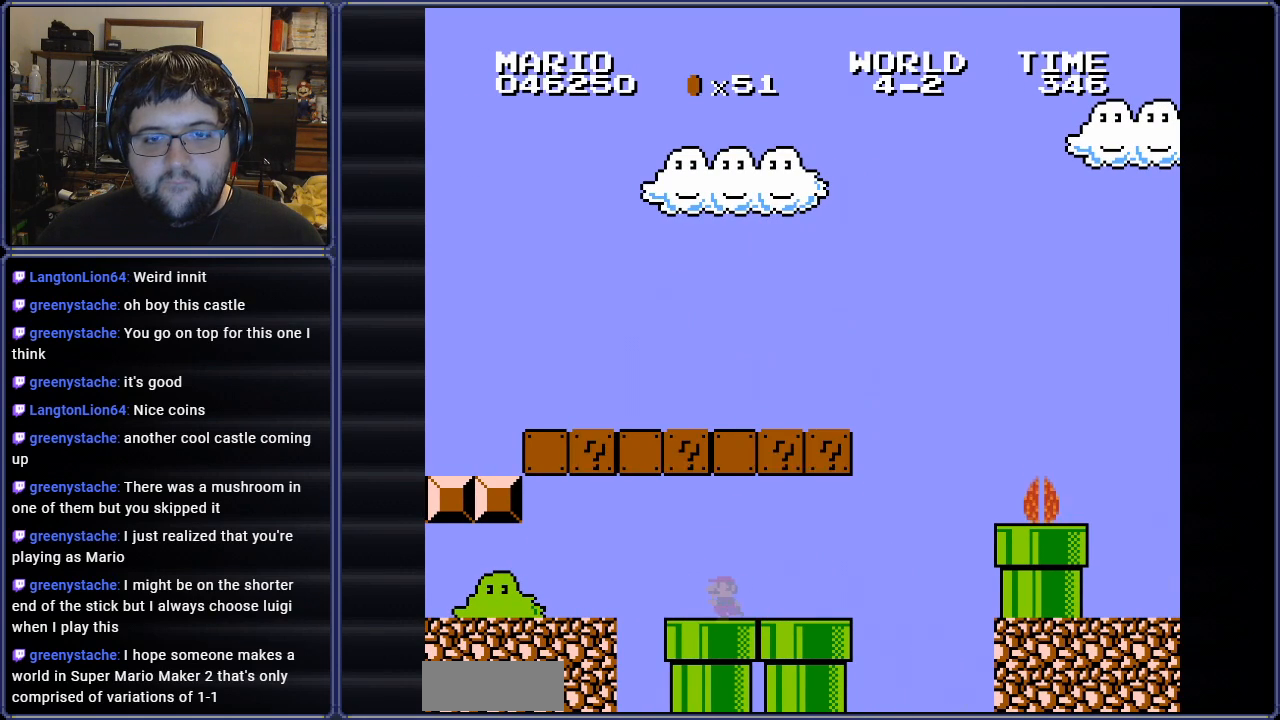
{"buttons": ["B"], "events": [[116, "DPAD_DOWN", "down"], [133, "DPAD_LEFT", "up"], [183, "DPAD_LEFT", "down"], [300, "DPAD_DOWN", "up"], [417, "DPAD_LEFT", "up"]]}
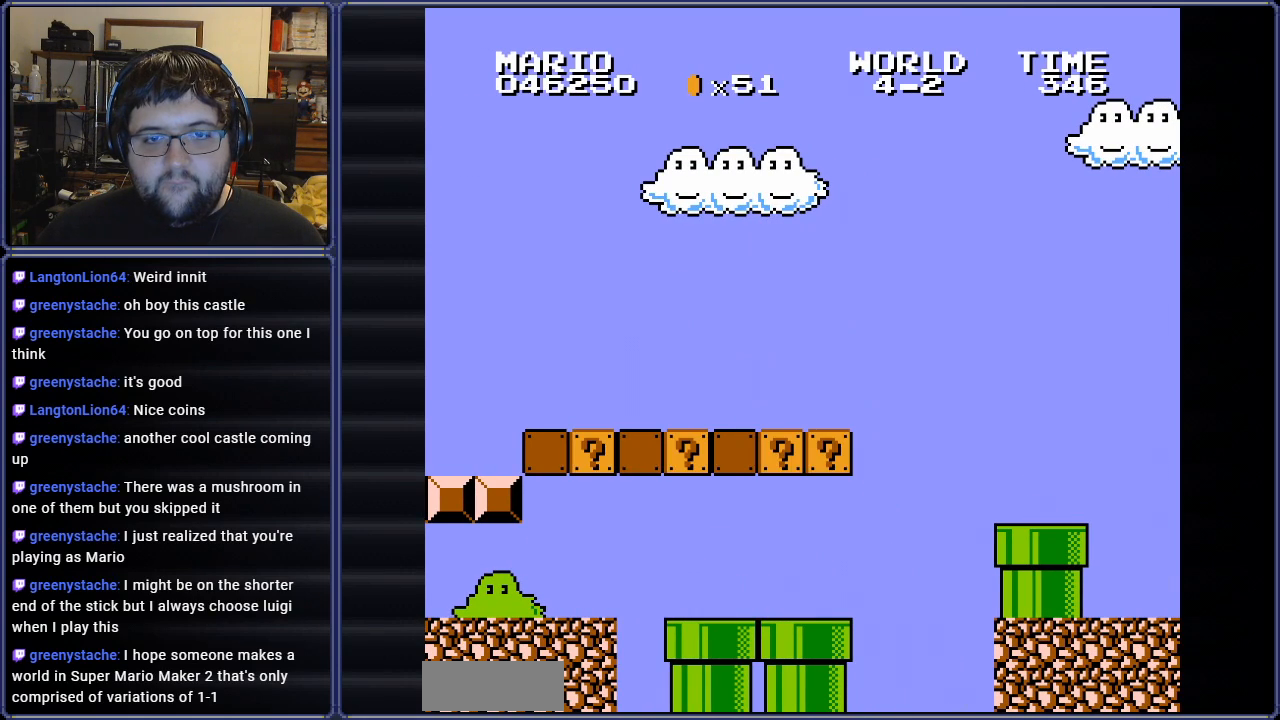
{"buttons": ["B"], "events": []}
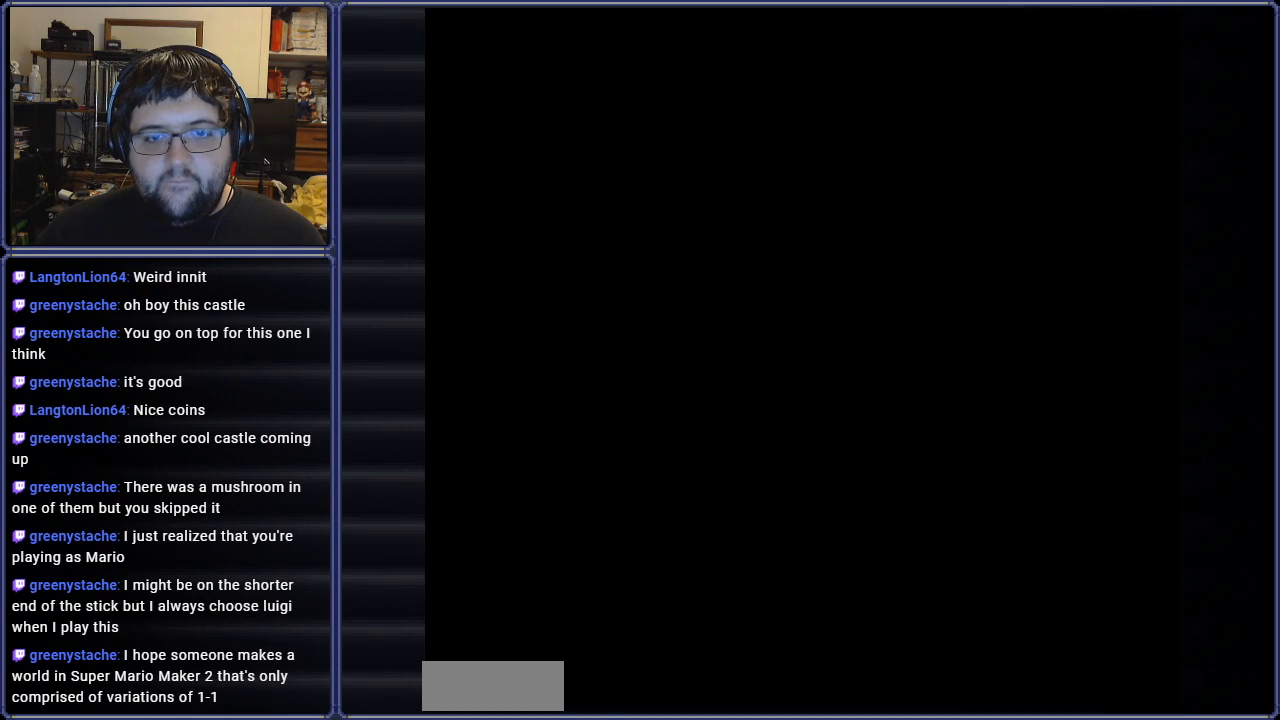
{"buttons": ["B"], "events": []}
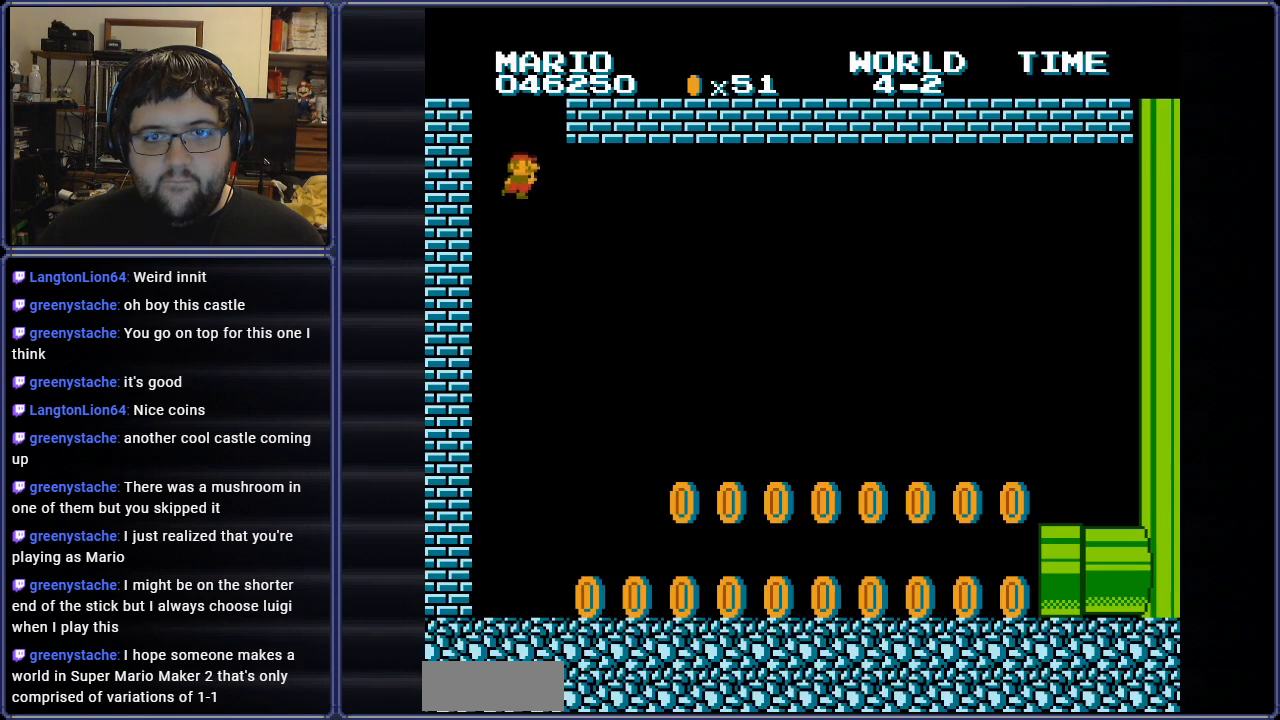
{"buttons": ["B", "DPAD_RIGHT"], "events": [[250, "DPAD_RIGHT", "down"]]}
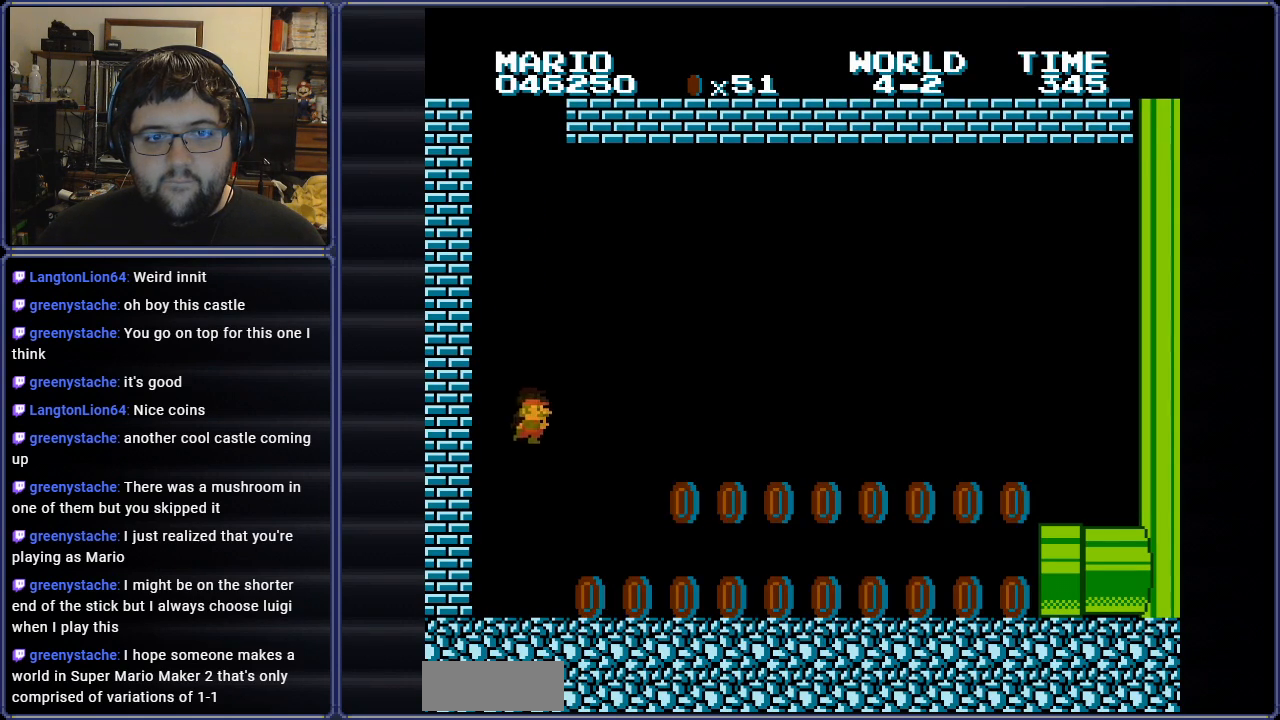
{"buttons": ["DPAD_RIGHT"], "events": [[16, "DPAD_RIGHT", "up"], [133, "B", "up"], [333, "DPAD_RIGHT", "down"]]}
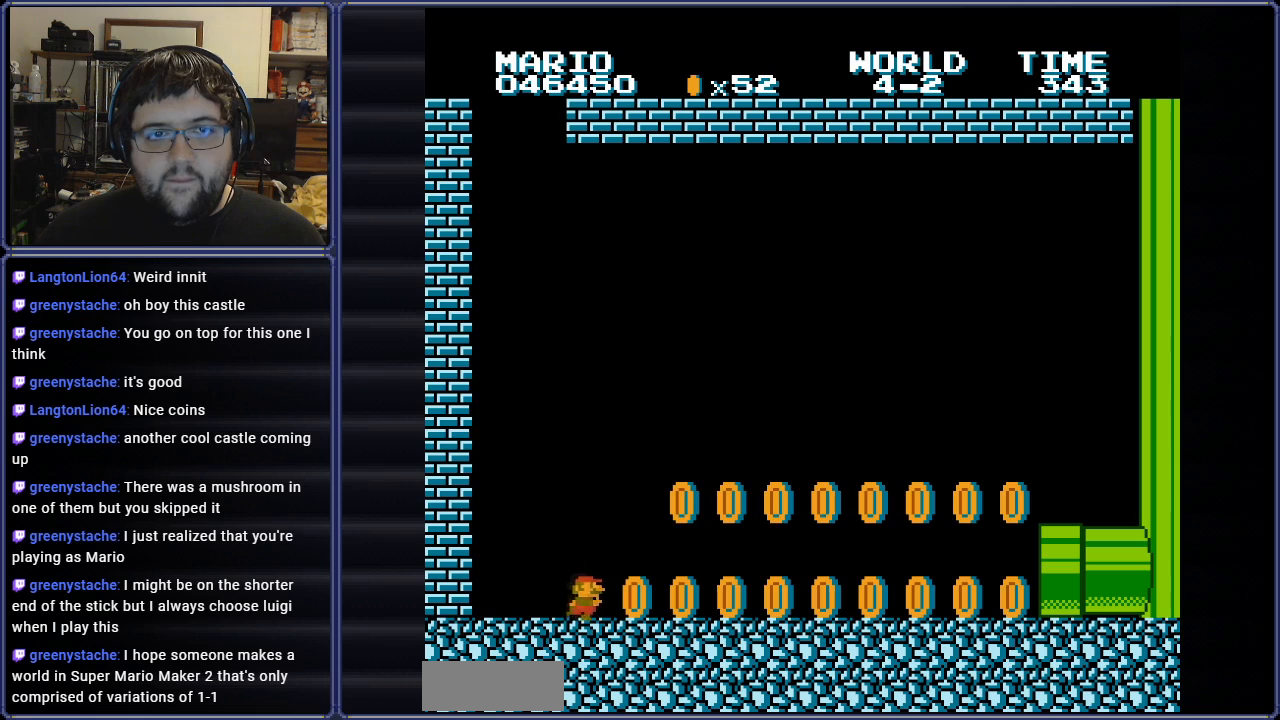
{"buttons": ["DPAD_LEFT"], "events": [[33, "A", "down"], [33, "DPAD_RIGHT", "up"], [117, "DPAD_LEFT", "down"], [234, "A", "up"]]}
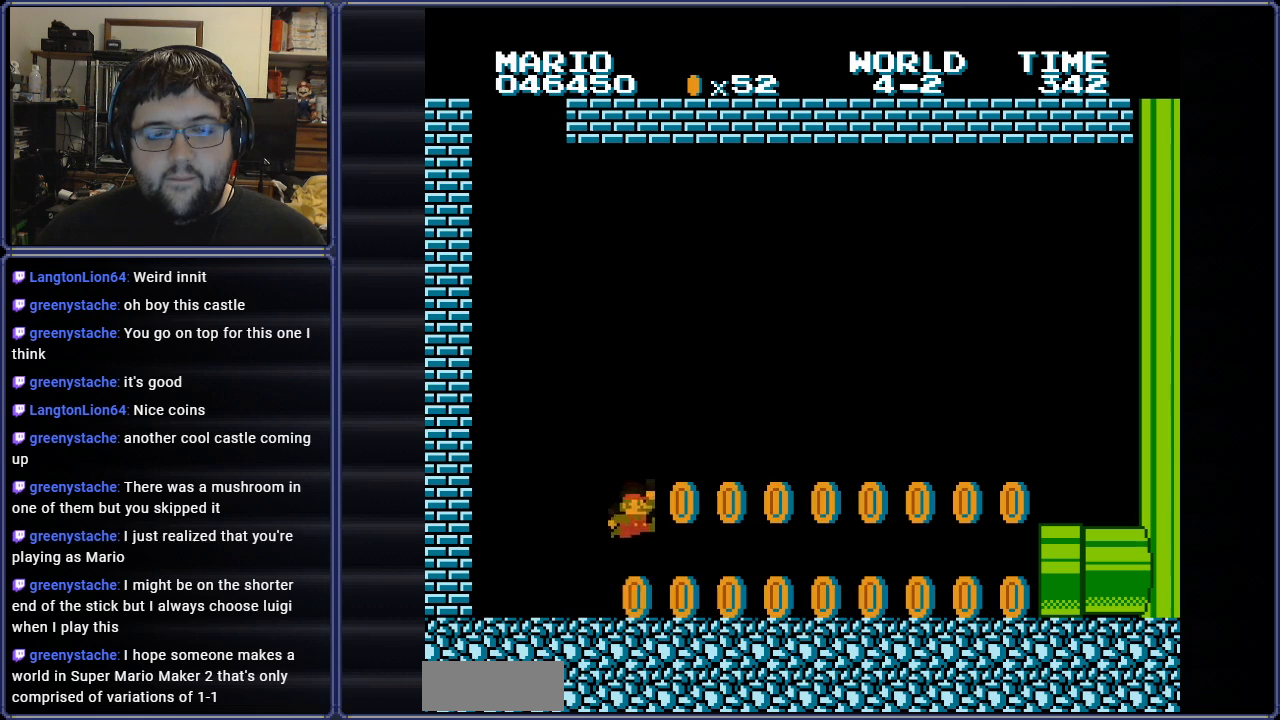
{"buttons": ["DPAD_RIGHT"], "events": [[300, "A", "down"], [317, "DPAD_LEFT", "up"], [367, "DPAD_UP", "down"], [383, "DPAD_RIGHT", "down"], [383, "DPAD_UP", "up"], [467, "A", "up"]]}
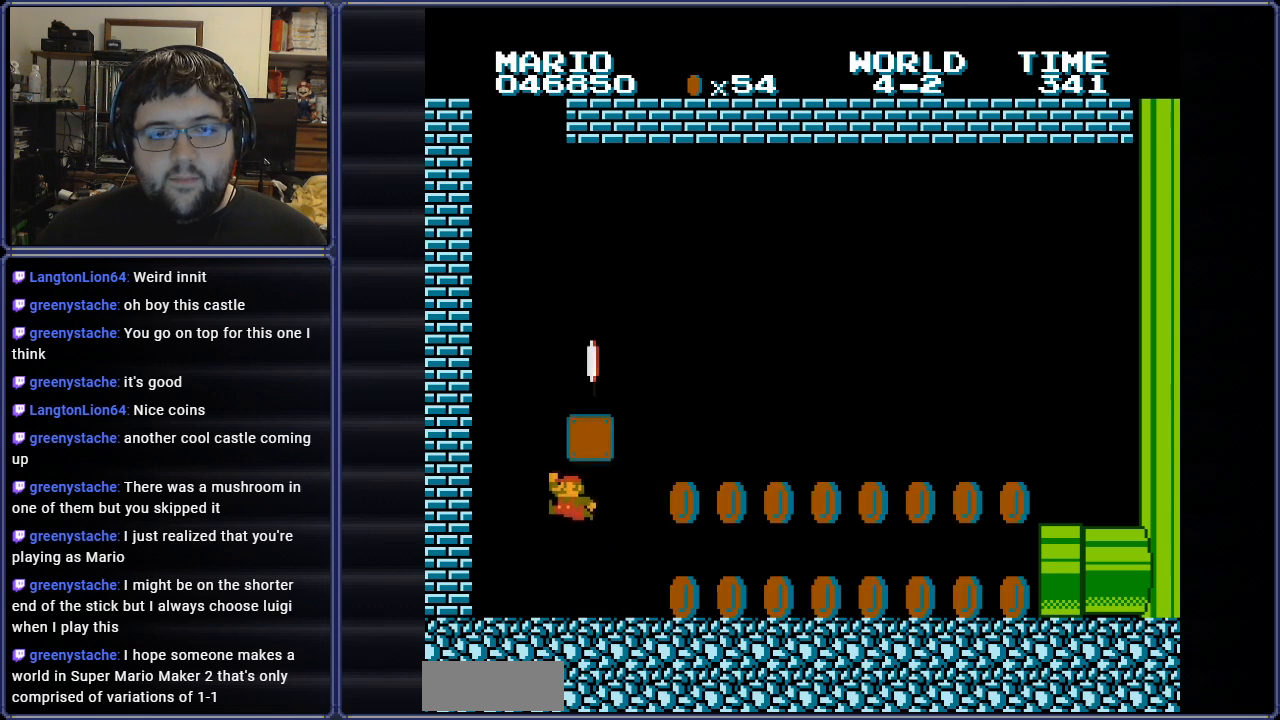
{"buttons": ["B", "DPAD_RIGHT"], "events": [[200, "B", "down"]]}
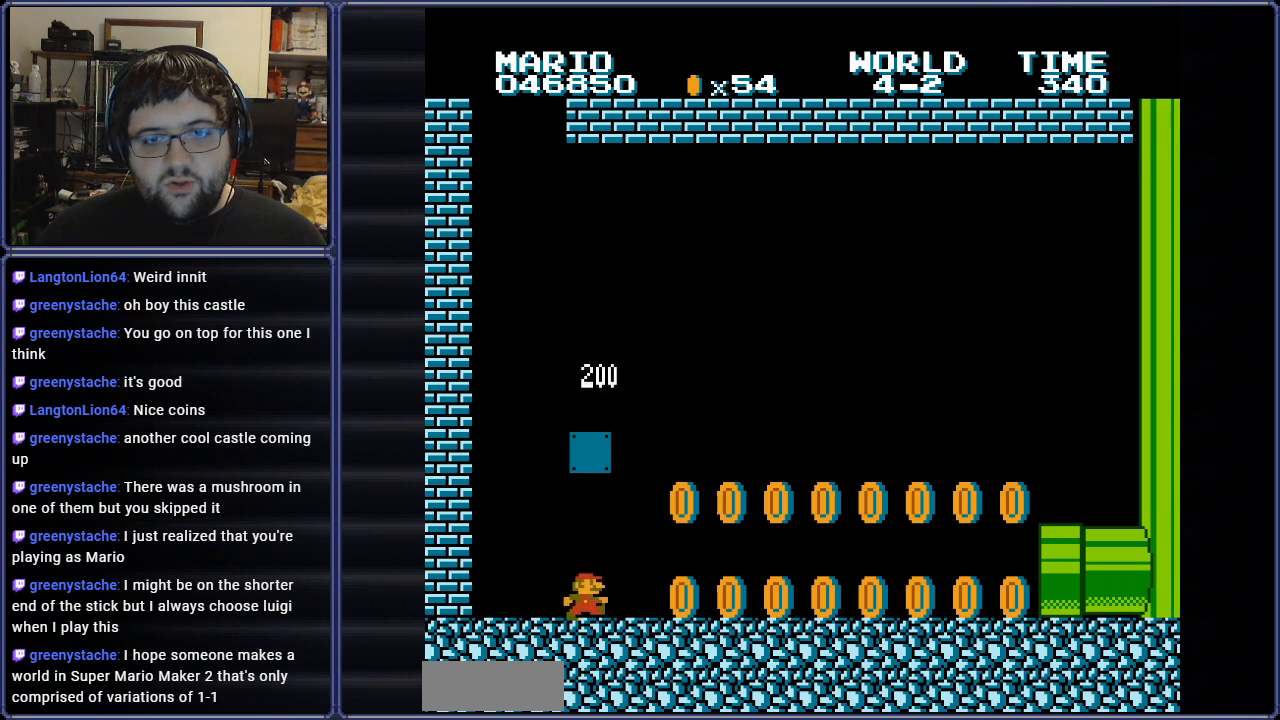
{"buttons": ["B"], "events": [[133, "DPAD_RIGHT", "up"], [183, "A", "down"], [283, "A", "up"]]}
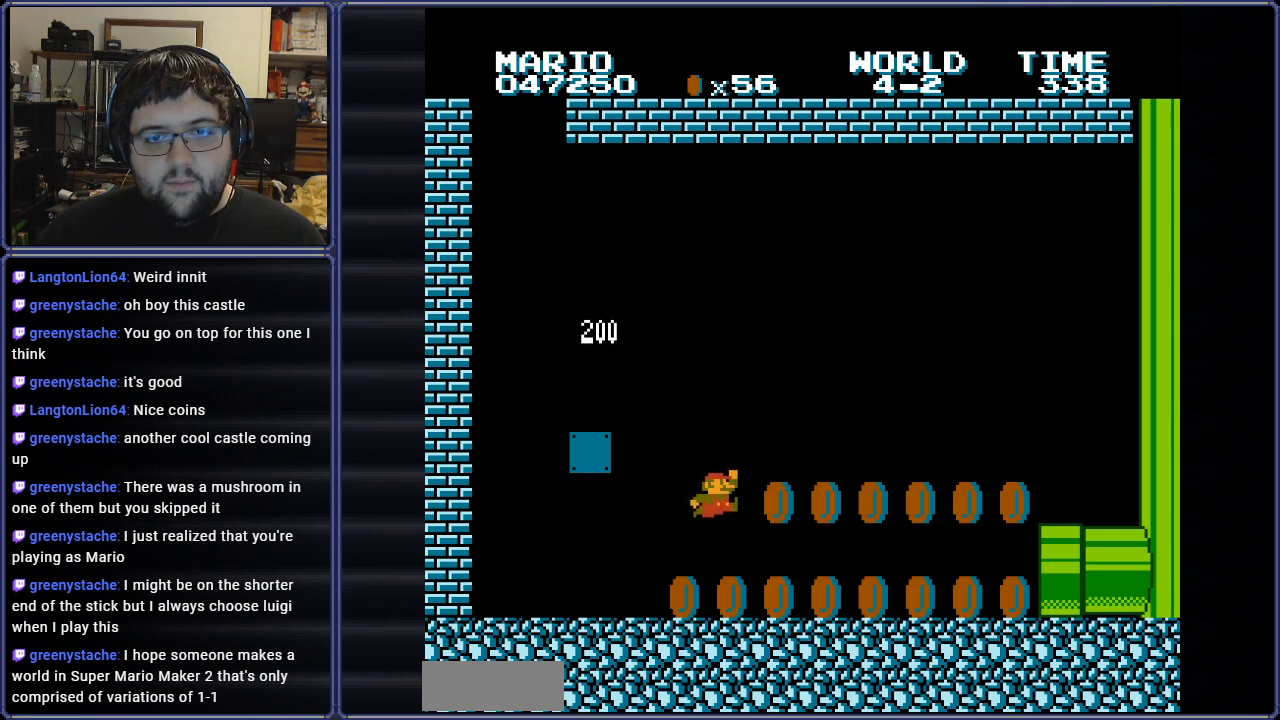
{"buttons": ["B"], "events": [[217, "A", "down"], [350, "A", "up"]]}